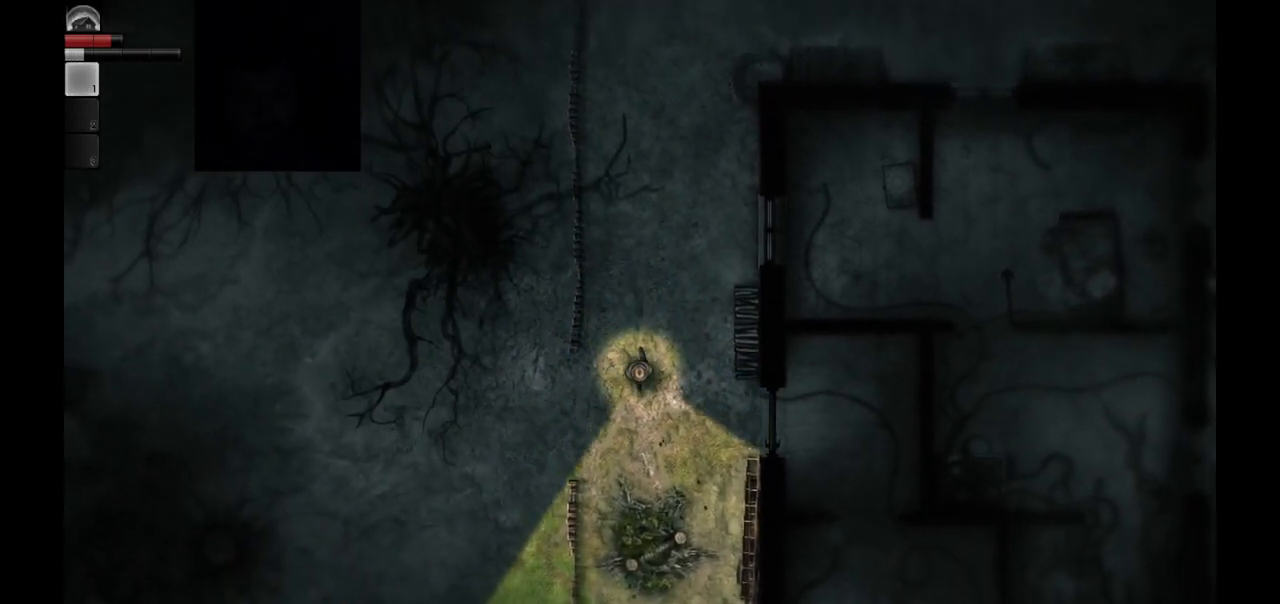
Gameplay with a controller (PlayStation layout); each line is a JSON object with the inputs held at the frame after it. "events" lists button and stick changes between this image and that frame as [ms after this image, input, new state], when the widget could be followed in between.
{"buttons": [], "left_stick": "down", "right_stick": "center", "events": []}
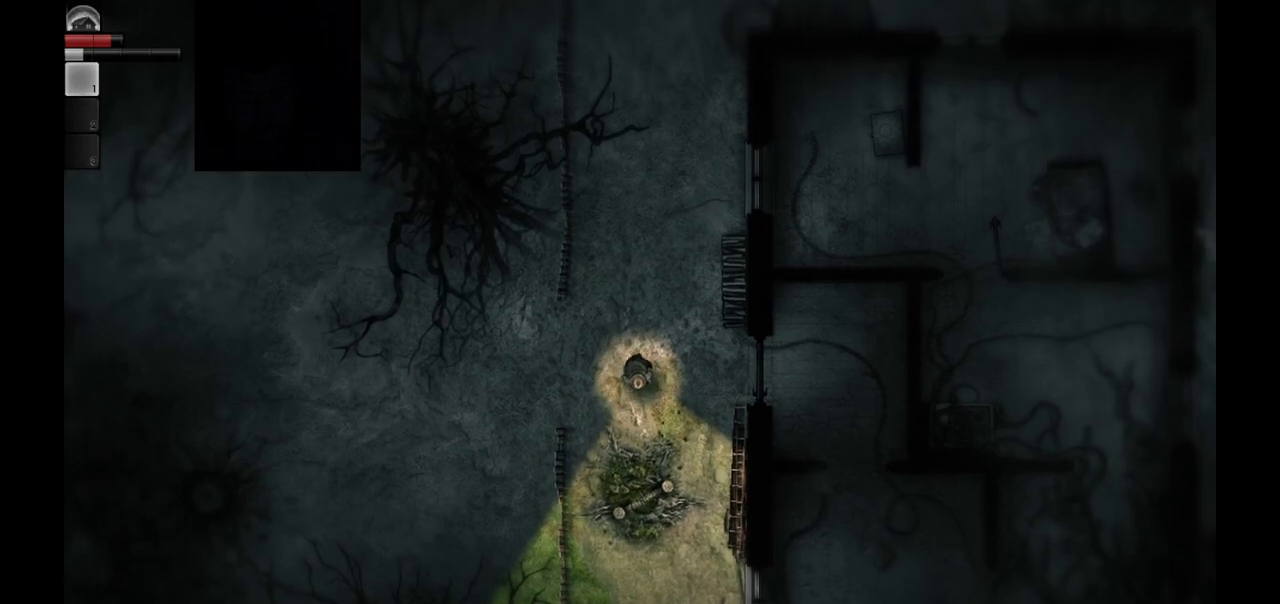
{"buttons": [], "left_stick": "down", "right_stick": "center", "events": []}
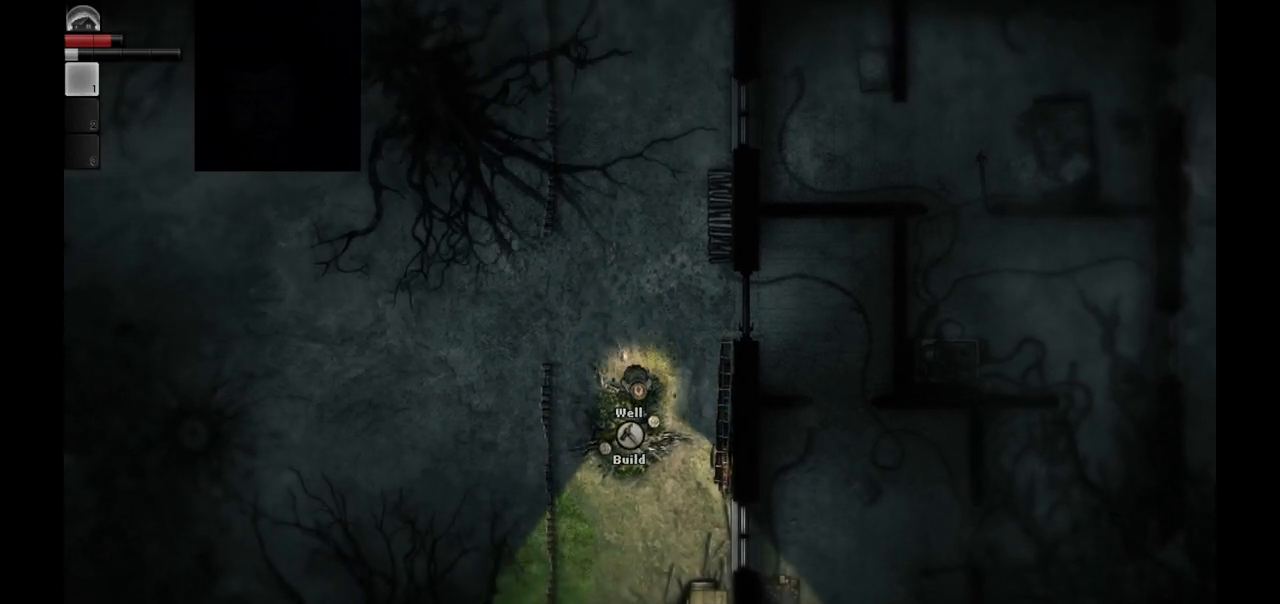
{"buttons": [], "left_stick": "down", "right_stick": "center", "events": []}
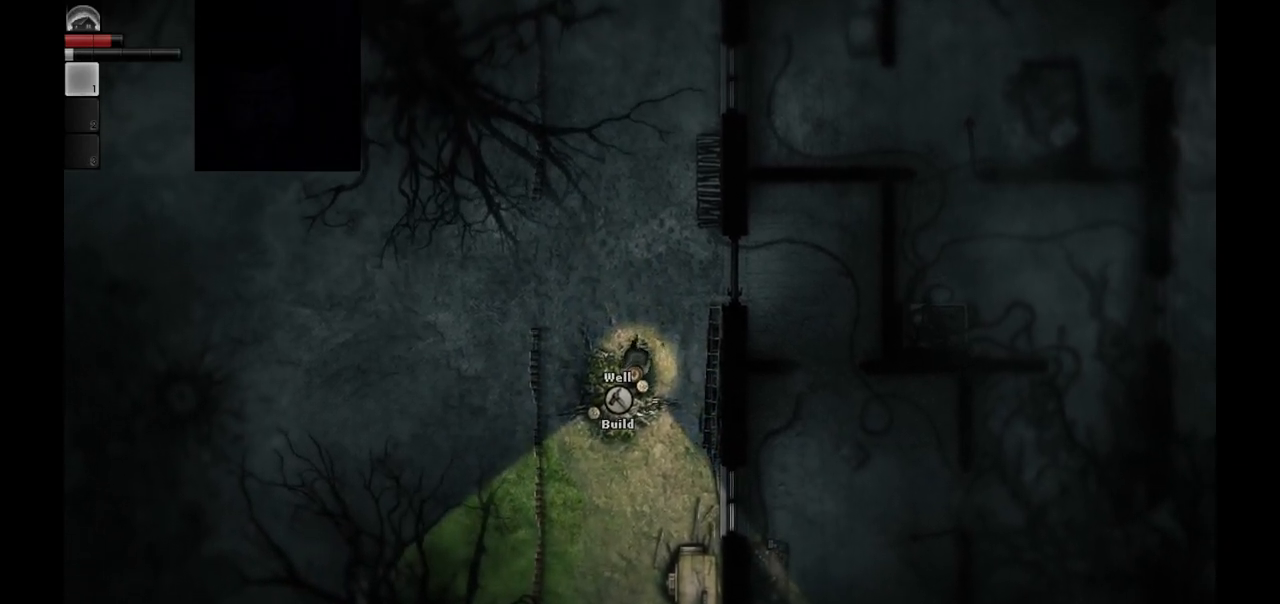
{"buttons": [], "left_stick": "center", "right_stick": "center", "events": [[300, "left_stick", "center"]]}
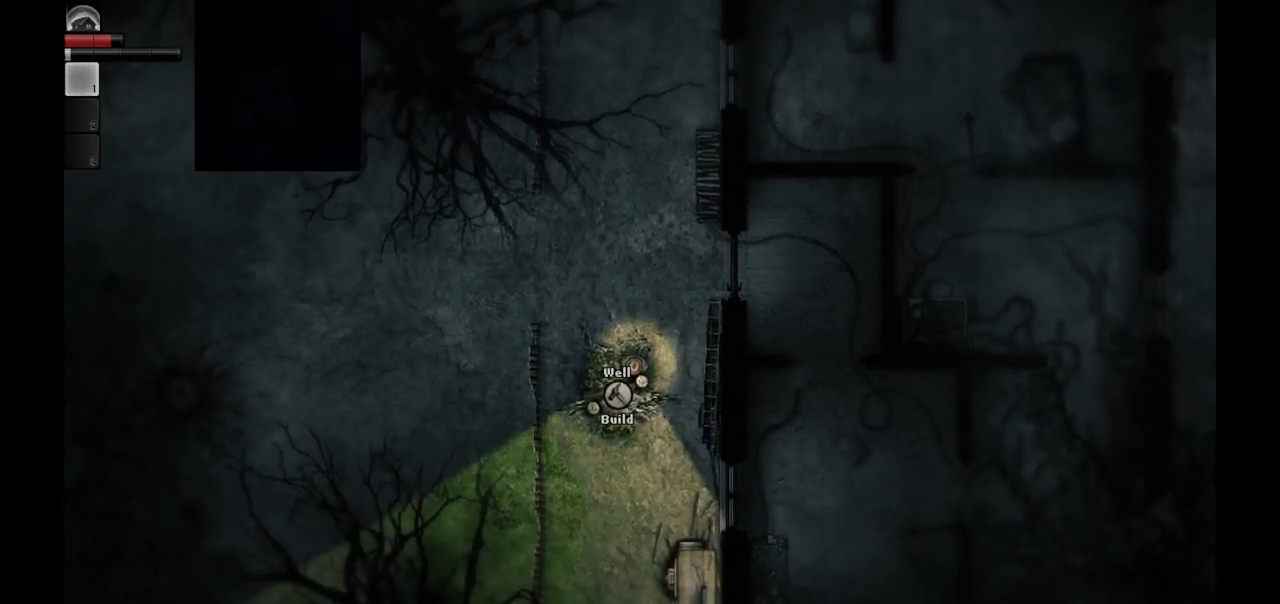
{"buttons": [], "left_stick": "center", "right_stick": "center", "events": []}
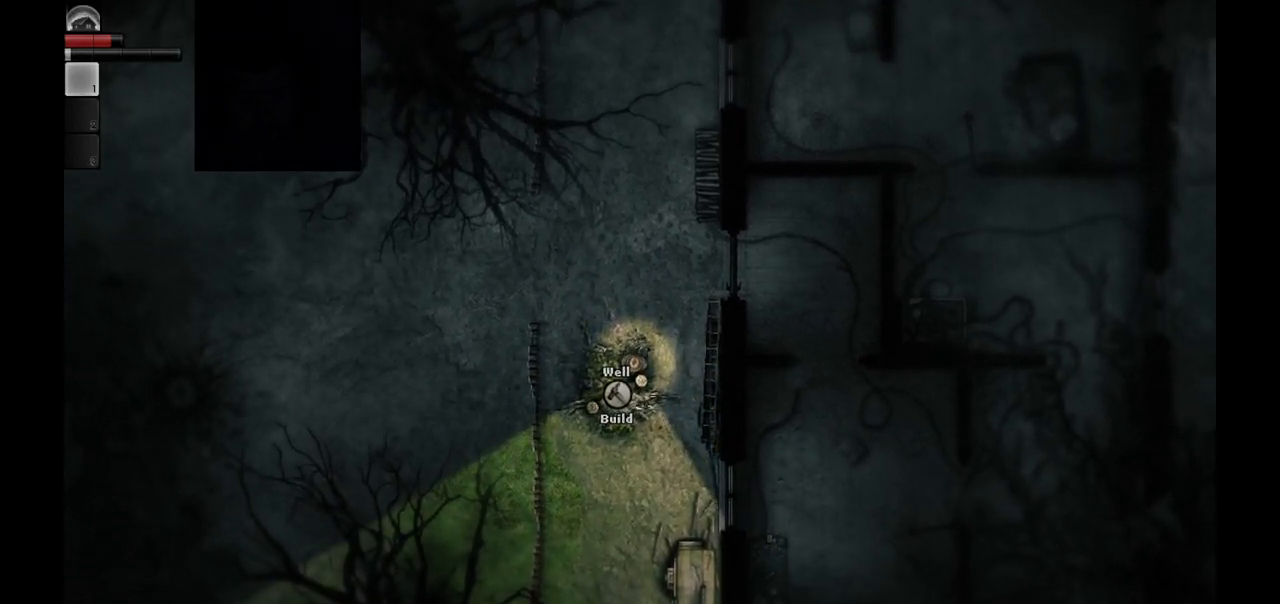
{"buttons": [], "left_stick": "center", "right_stick": "center", "events": []}
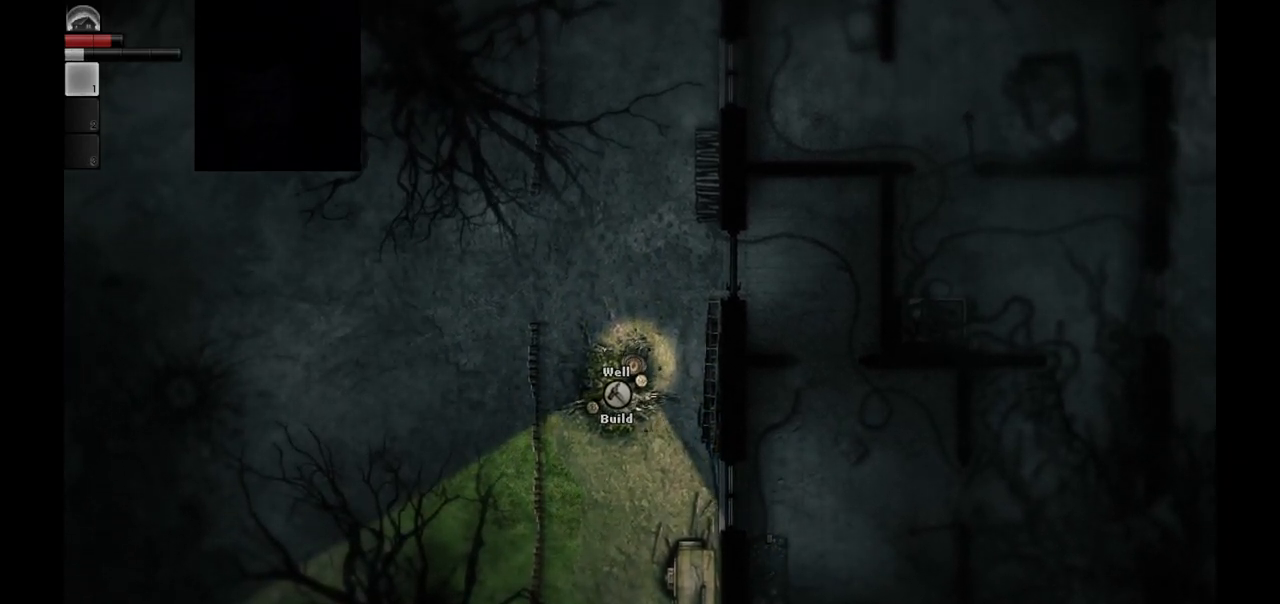
{"buttons": [], "left_stick": "down-right", "right_stick": "center", "events": [[133, "left_stick", "up-right"], [467, "left_stick", "down-right"]]}
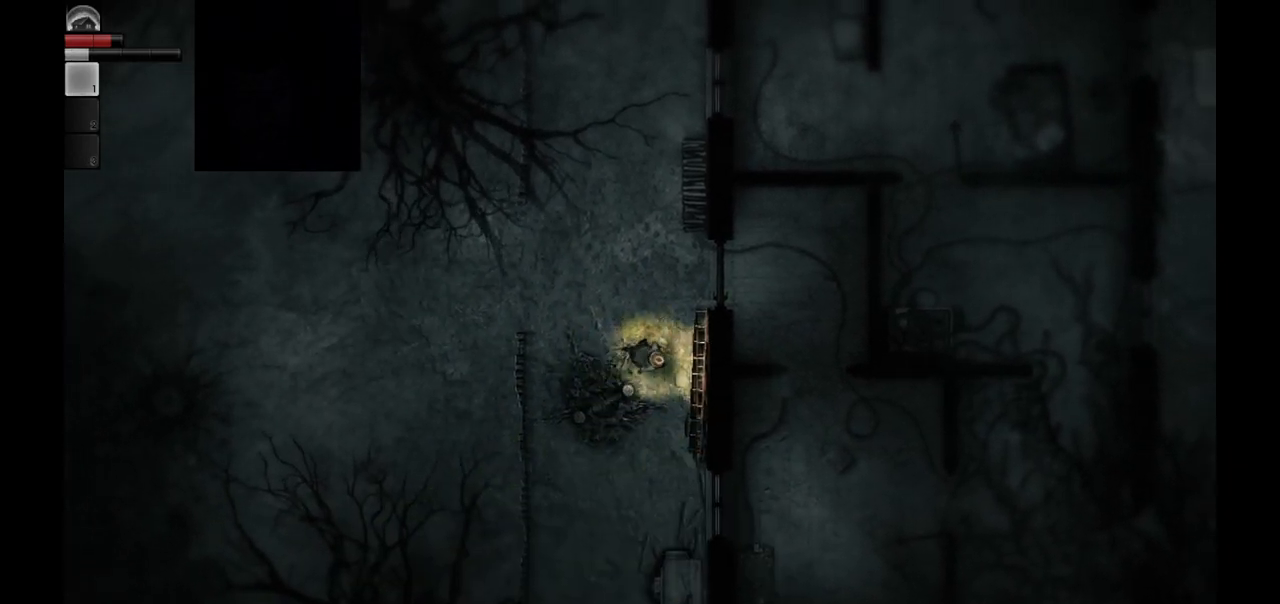
{"buttons": [], "left_stick": "down", "right_stick": "center", "events": [[150, "left_stick", "down"]]}
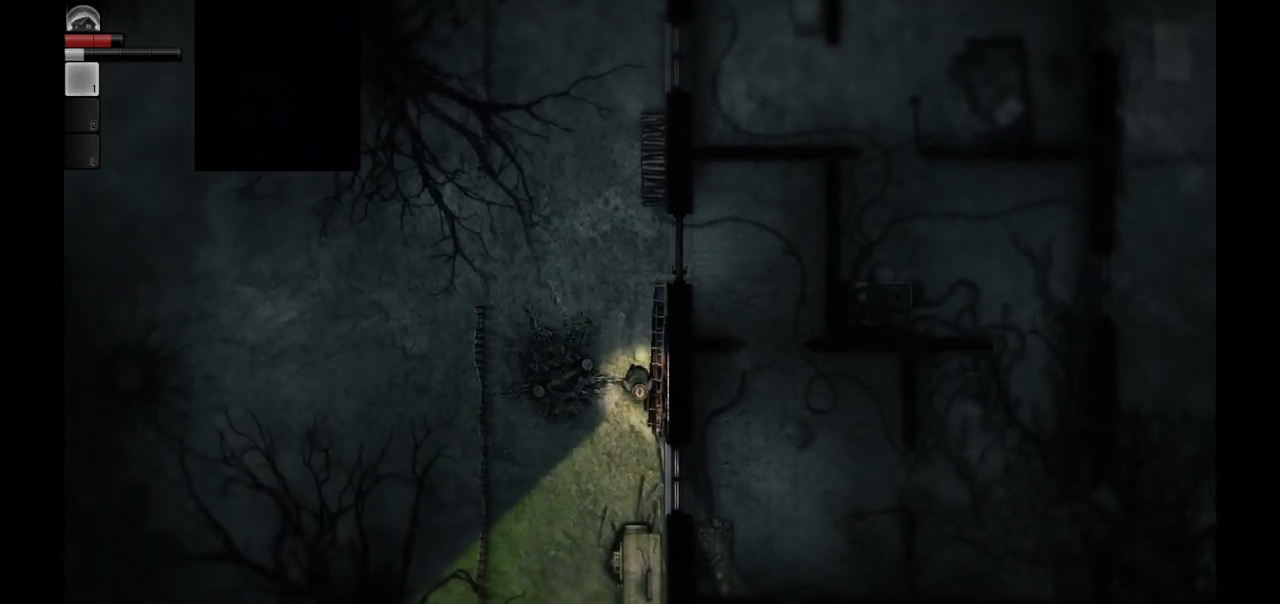
{"buttons": [], "left_stick": "down", "right_stick": "center", "events": []}
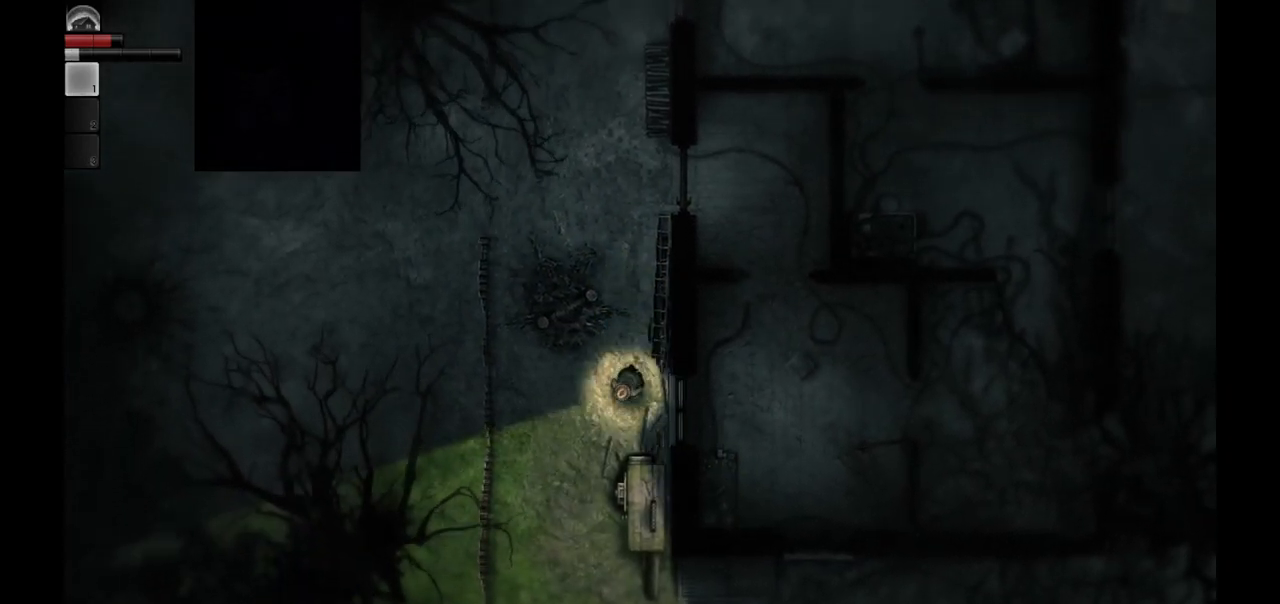
{"buttons": [], "left_stick": "down", "right_stick": "center", "events": []}
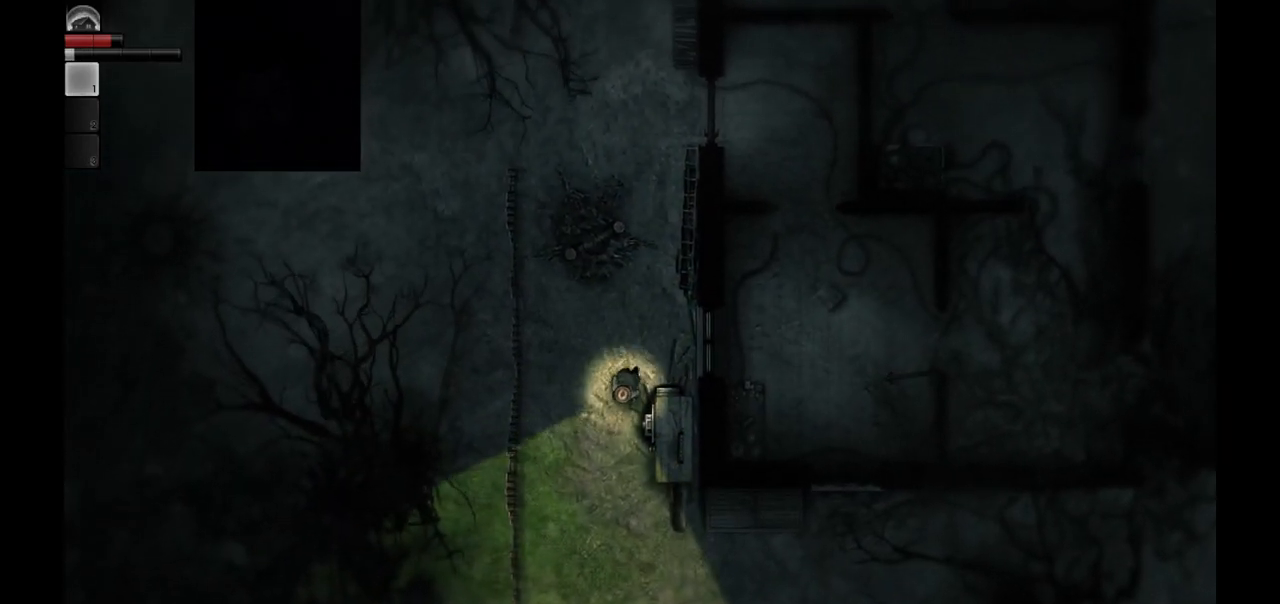
{"buttons": [], "left_stick": "down", "right_stick": "center", "events": []}
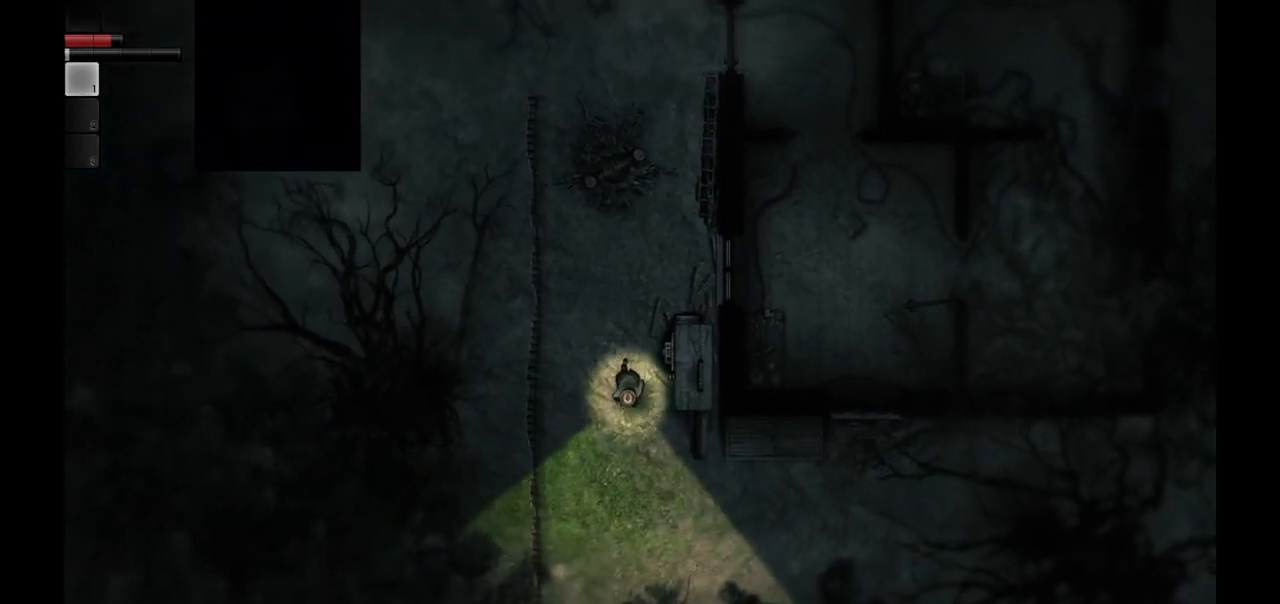
{"buttons": [], "left_stick": "down", "right_stick": "center", "events": []}
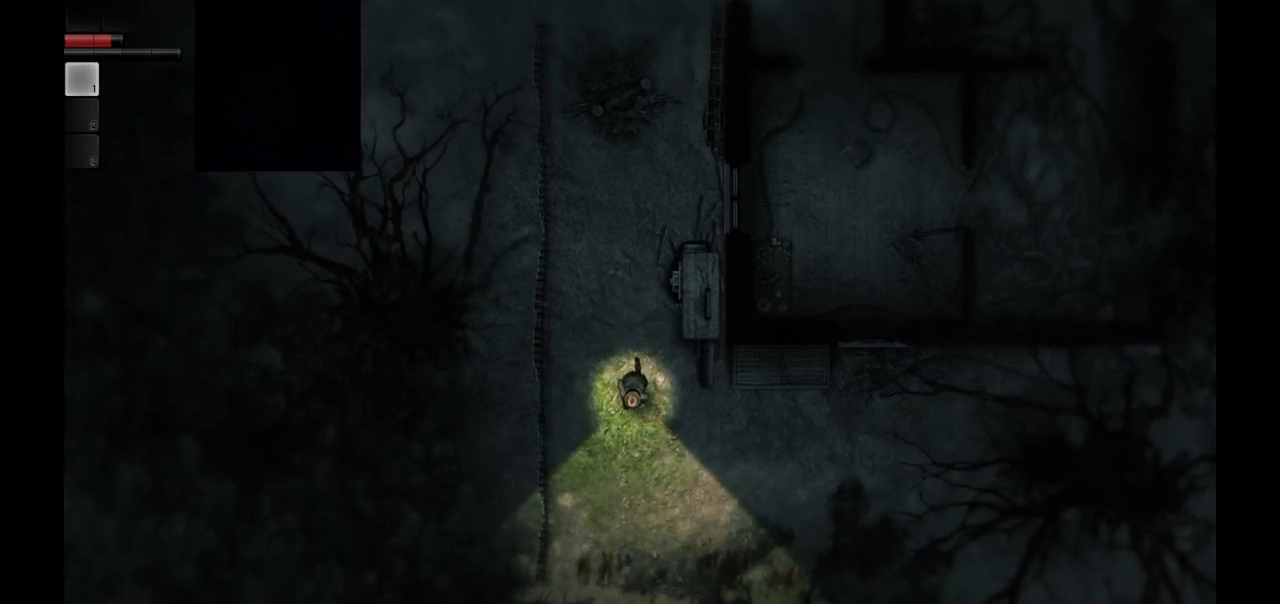
{"buttons": [], "left_stick": "down", "right_stick": "center", "events": []}
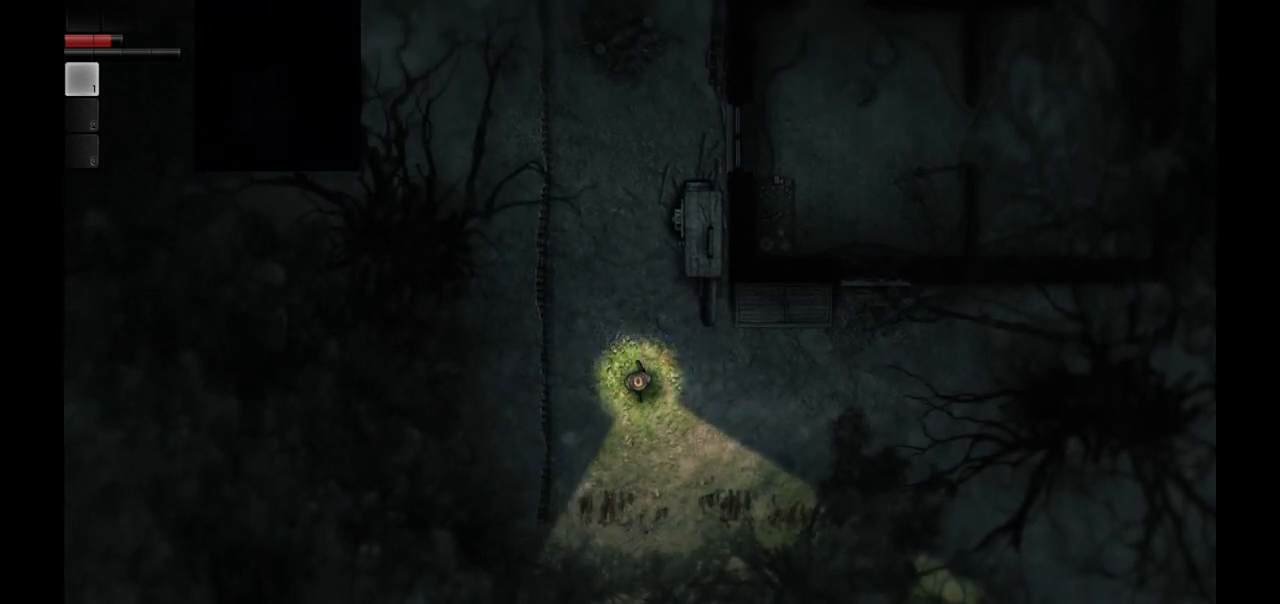
{"buttons": [], "left_stick": "down", "right_stick": "center", "events": []}
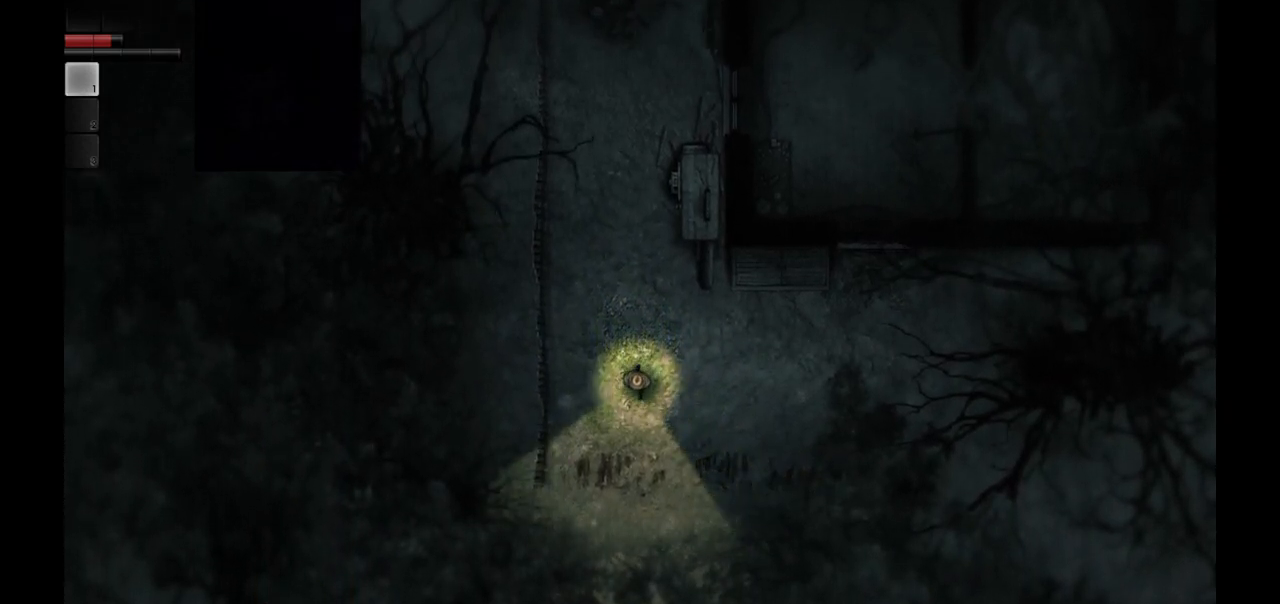
{"buttons": [], "left_stick": "down", "right_stick": "center", "events": []}
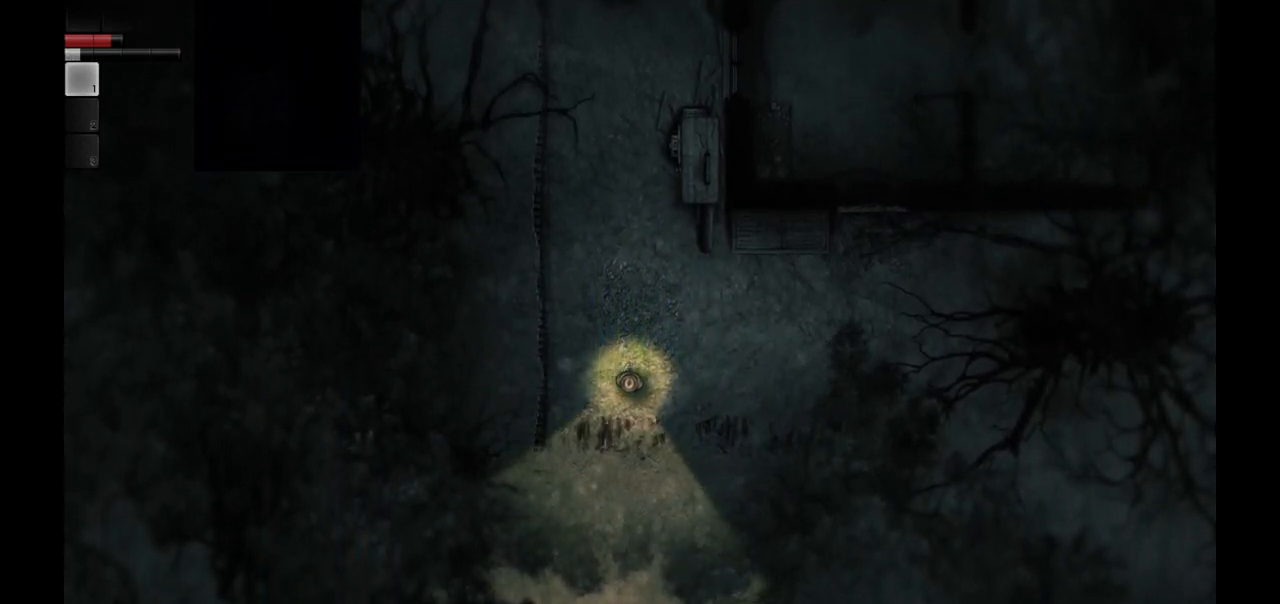
{"buttons": [], "left_stick": "down", "right_stick": "center", "events": []}
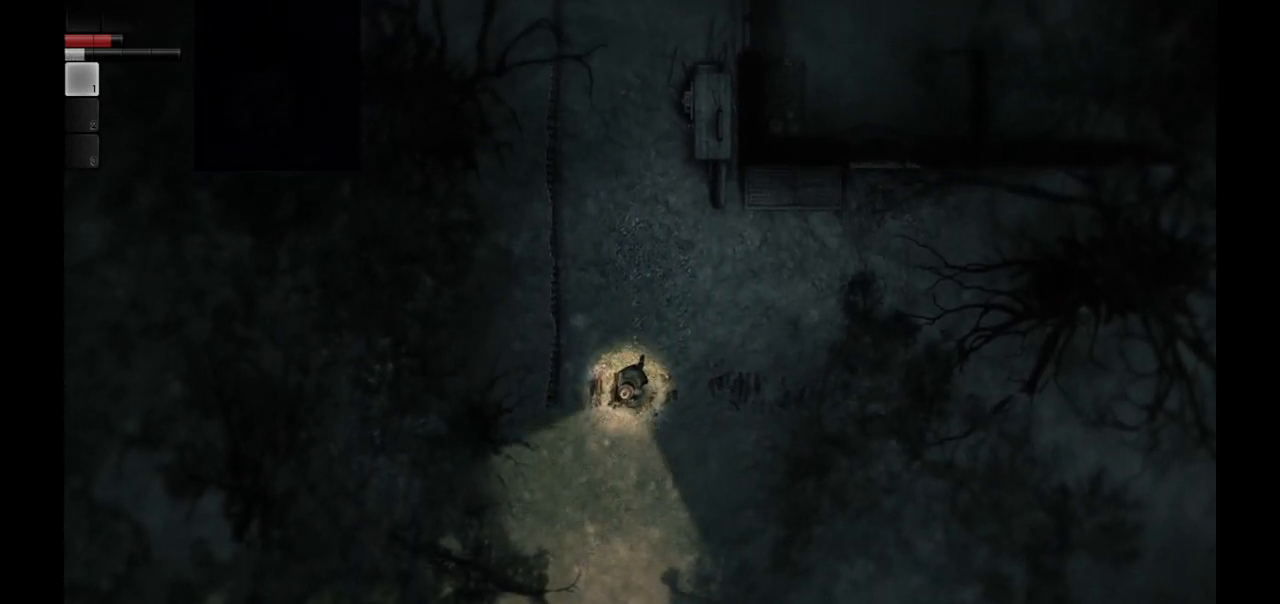
{"buttons": [], "left_stick": "down", "right_stick": "center", "events": []}
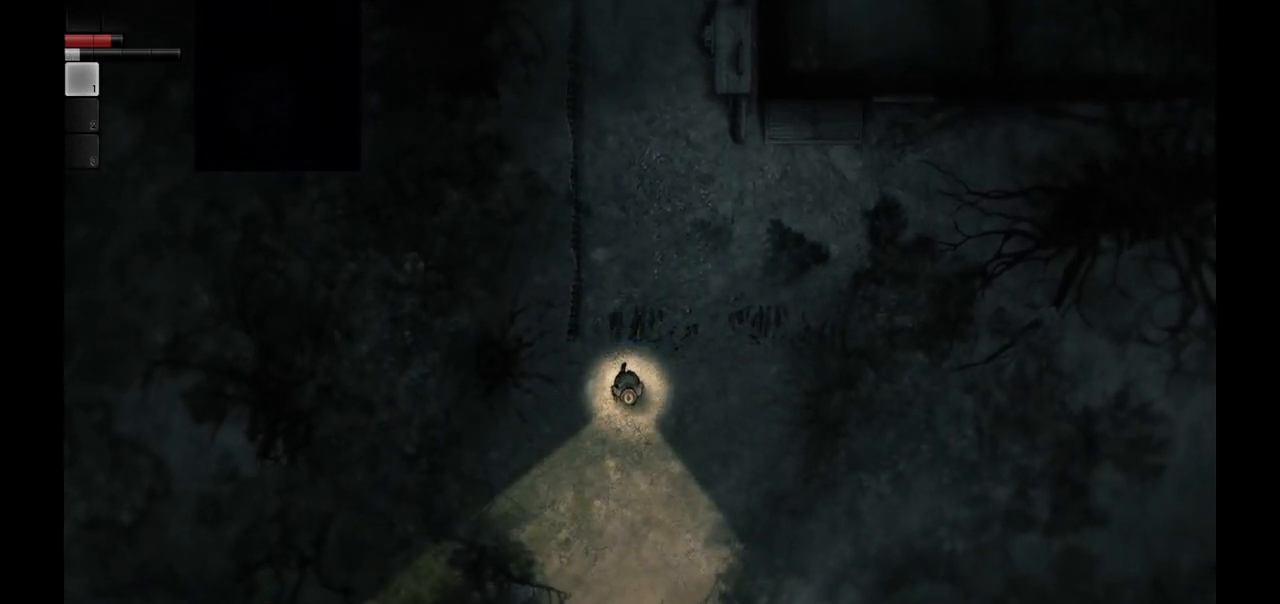
{"buttons": [], "left_stick": "down", "right_stick": "center", "events": []}
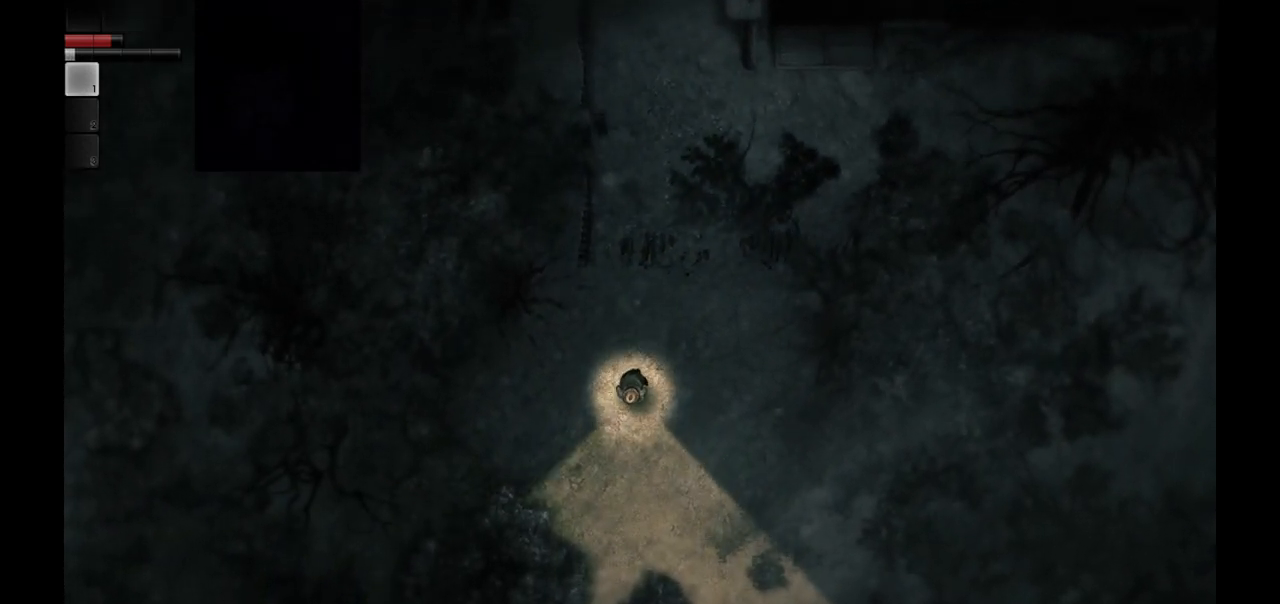
{"buttons": [], "left_stick": "down", "right_stick": "center", "events": []}
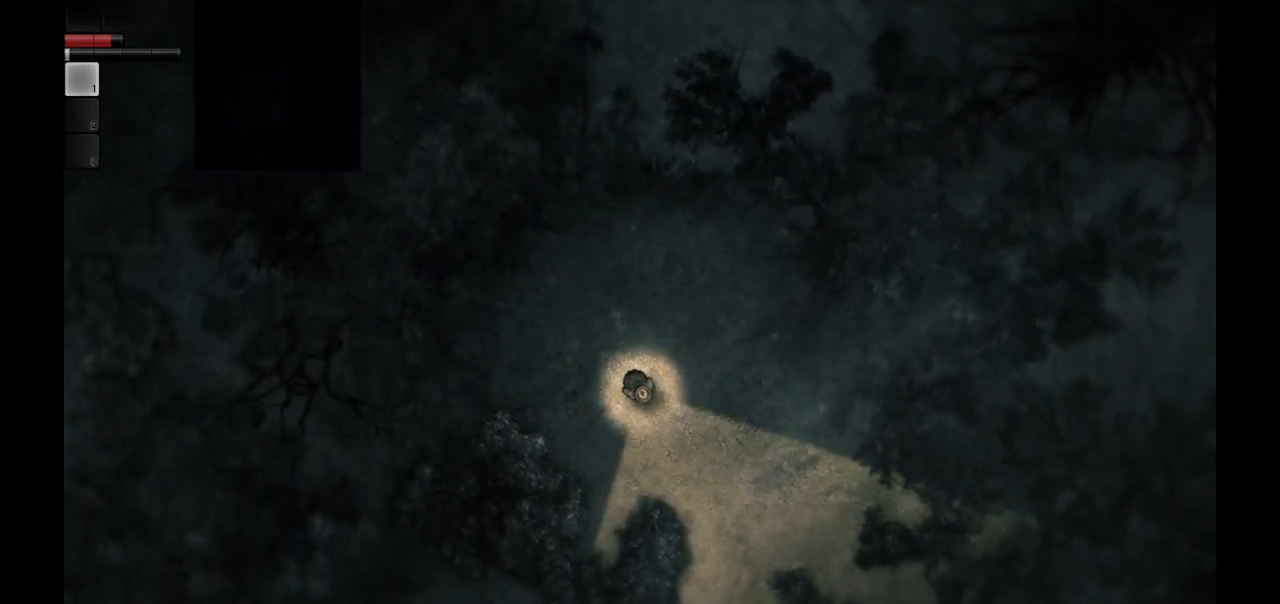
{"buttons": [], "left_stick": "down", "right_stick": "center", "events": []}
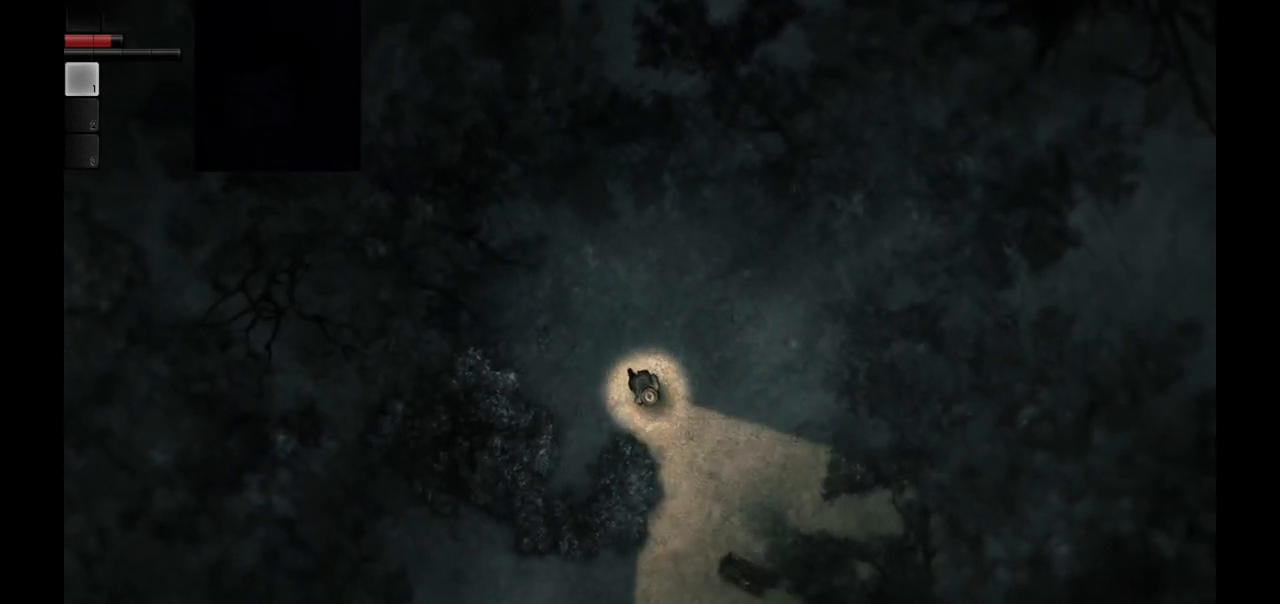
{"buttons": [], "left_stick": "down", "right_stick": "center", "events": []}
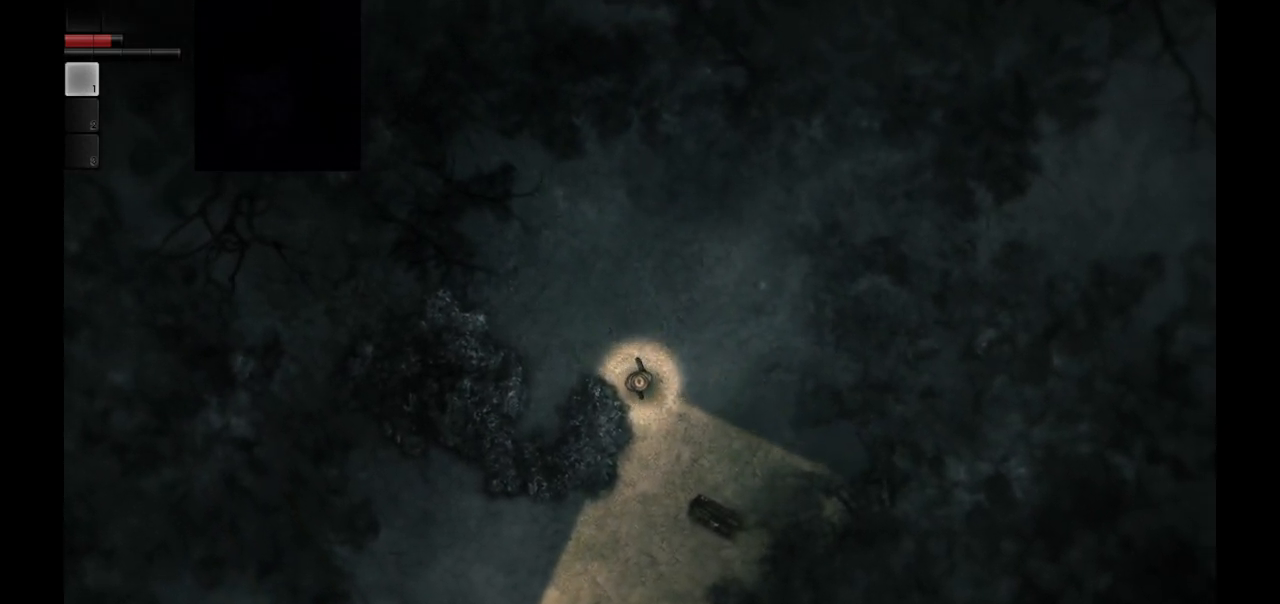
{"buttons": [], "left_stick": "down", "right_stick": "center", "events": []}
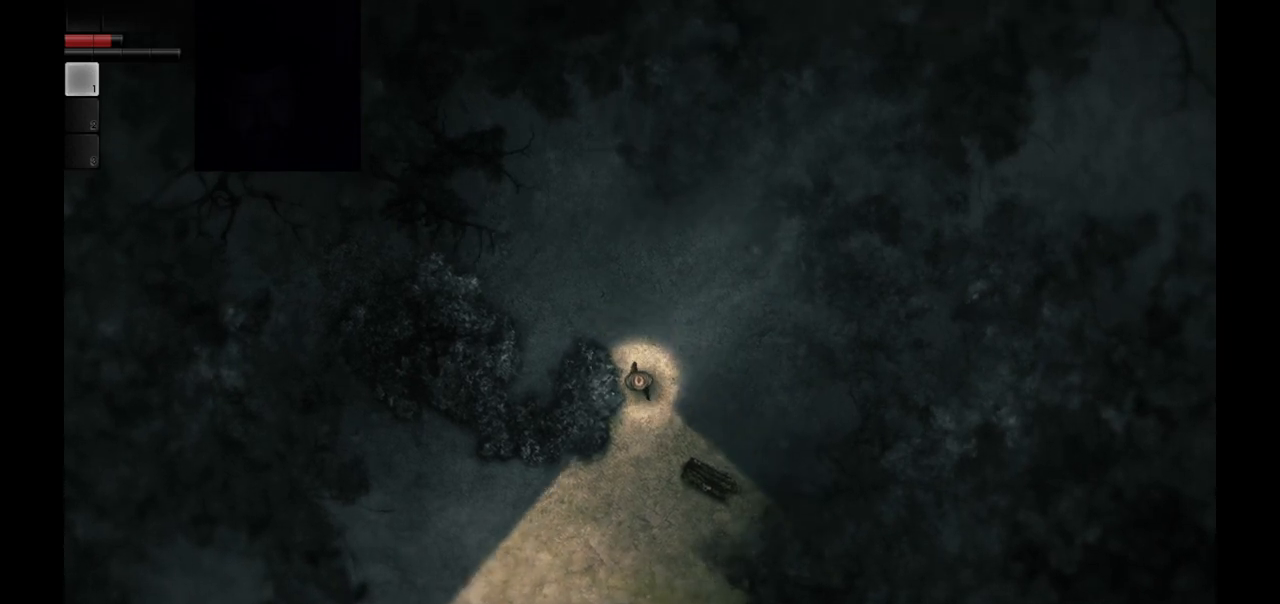
{"buttons": [], "left_stick": "down", "right_stick": "center", "events": []}
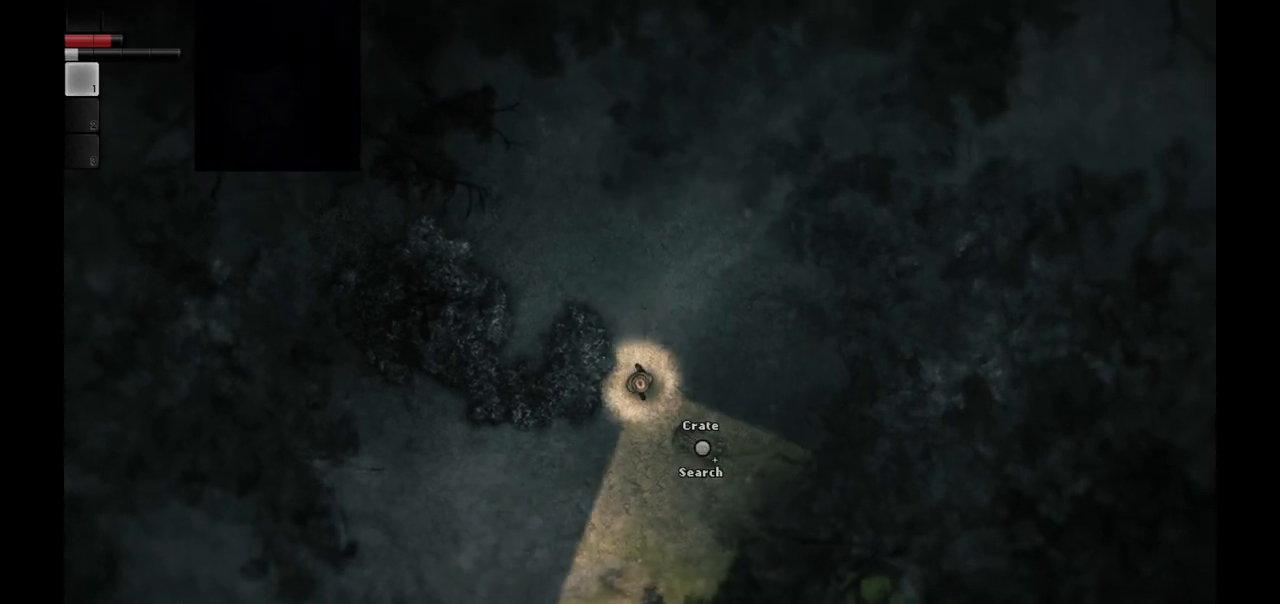
{"buttons": [], "left_stick": "center", "right_stick": "center", "events": [[267, "left_stick", "center"], [333, "R1", "down"], [450, "R1", "up"]]}
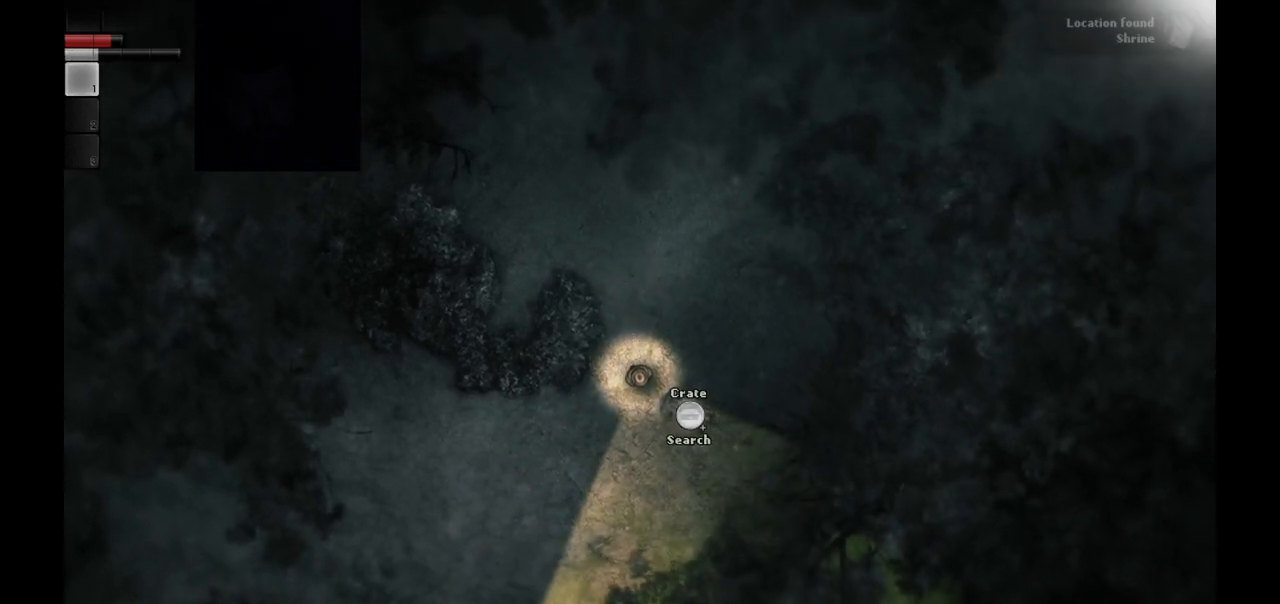
{"buttons": [], "left_stick": "center", "right_stick": "center", "events": []}
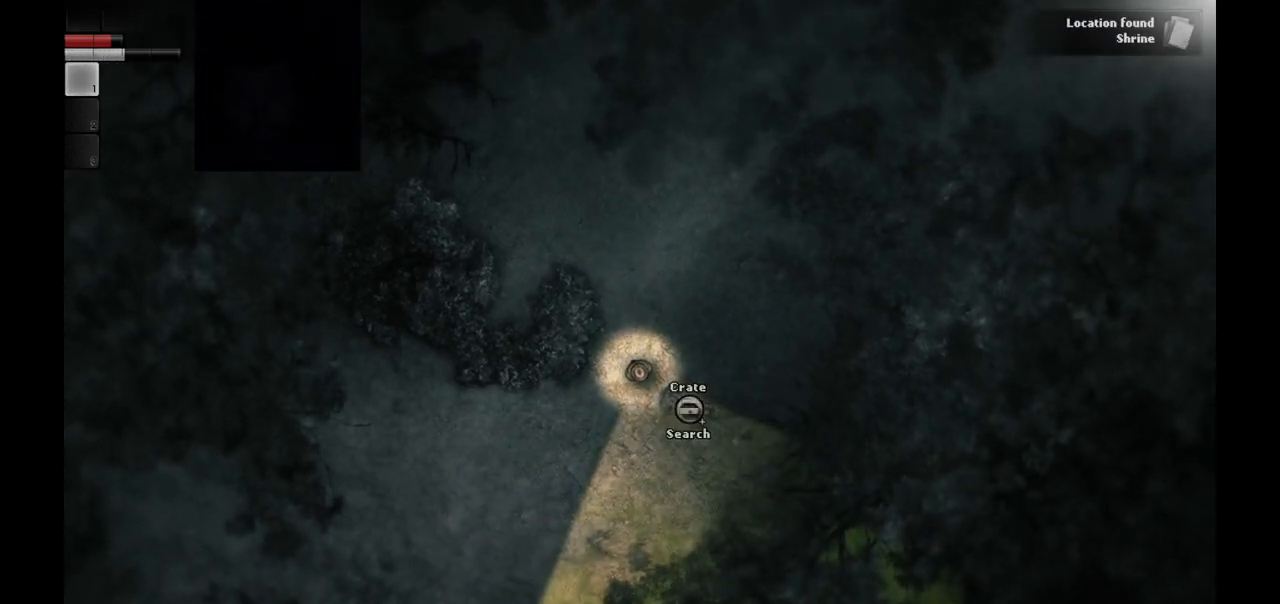
{"buttons": [], "left_stick": "center", "right_stick": "center", "events": []}
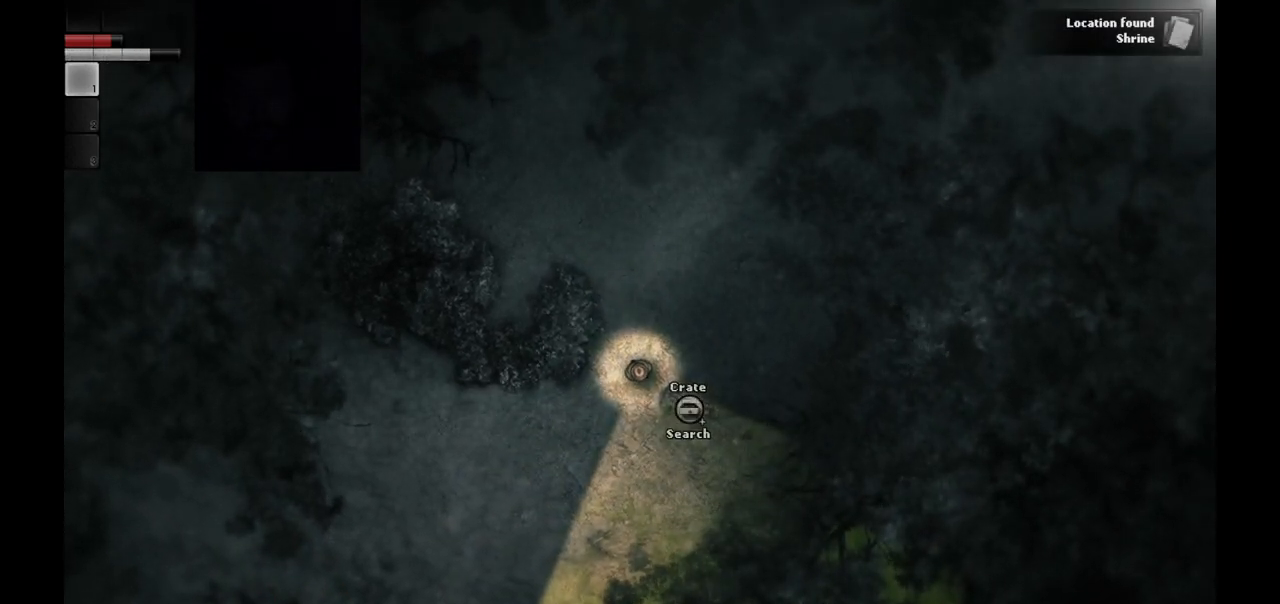
{"buttons": [], "left_stick": "center", "right_stick": "center", "events": []}
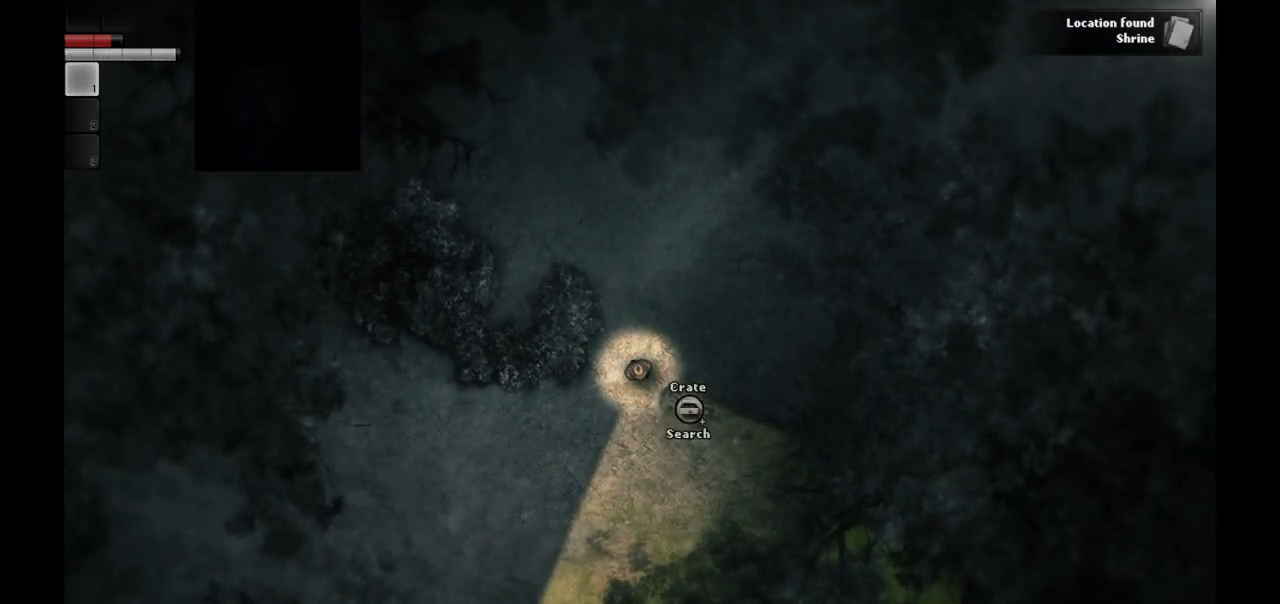
{"buttons": [], "left_stick": "down-left", "right_stick": "center", "events": [[450, "left_stick", "down-left"]]}
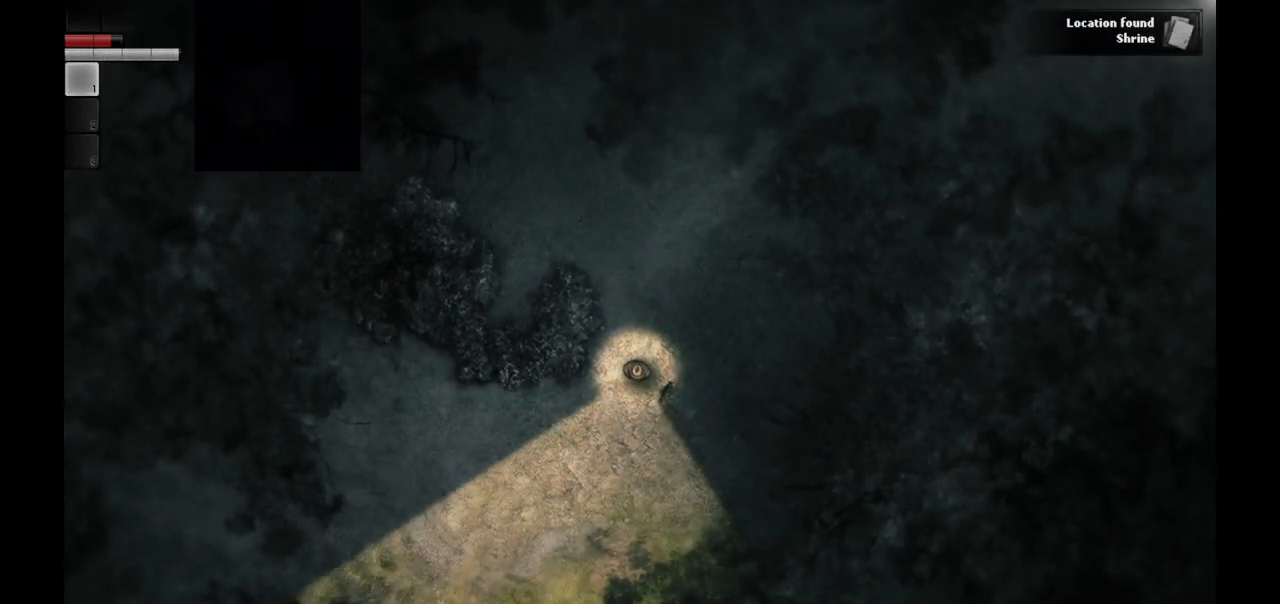
{"buttons": [], "left_stick": "down-left", "right_stick": "center", "events": []}
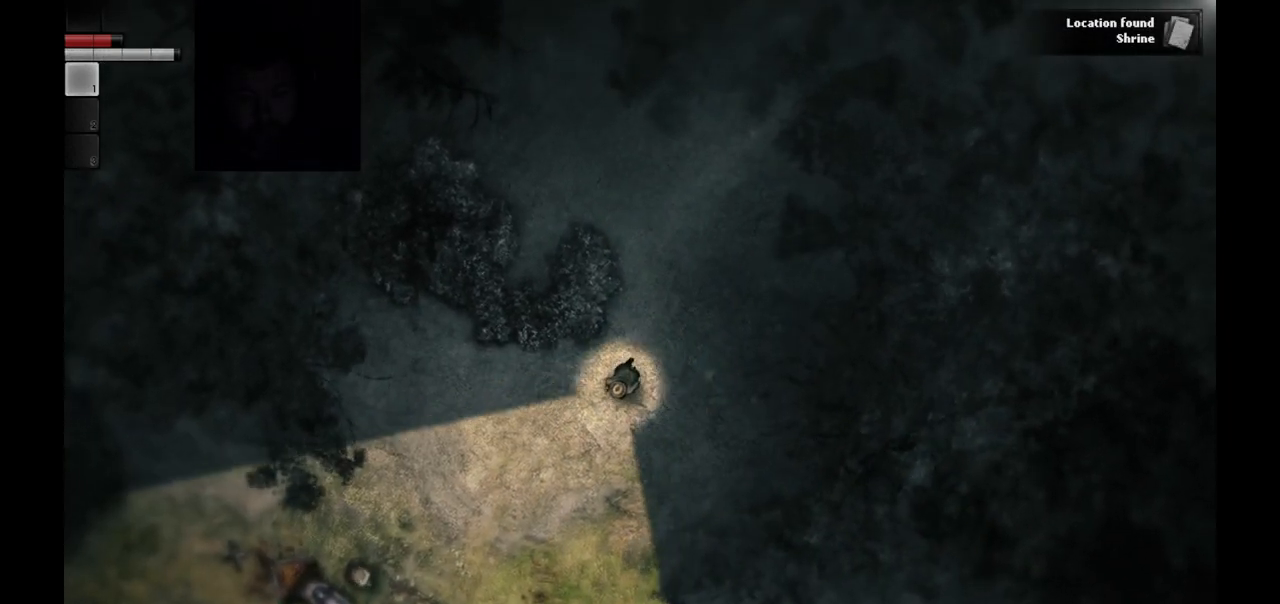
{"buttons": [], "left_stick": "center", "right_stick": "center", "events": [[167, "left_stick", "center"]]}